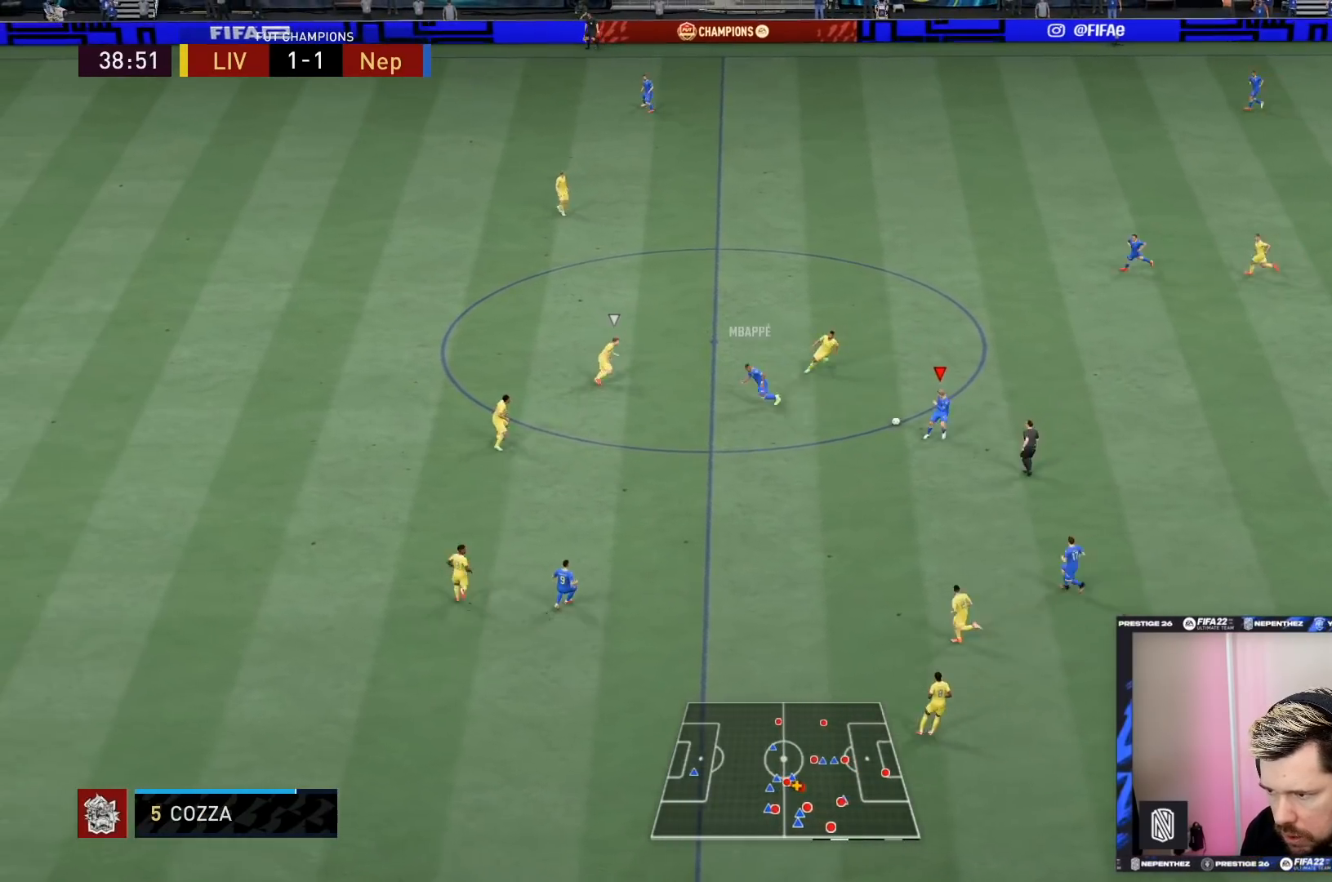
Gameplay with a controller (PlayStation layout); each line is a JSON object with the inputs held at the frame after it. "events" lists button and stick changes between this image and that frame as [ms after this image, input, new state], when the widget could be followed in between. Not read: L3 R3.
{"buttons": [], "left_stick": "up", "right_stick": "center", "events": [[367, "left_stick", "center"], [434, "left_stick", "up"]]}
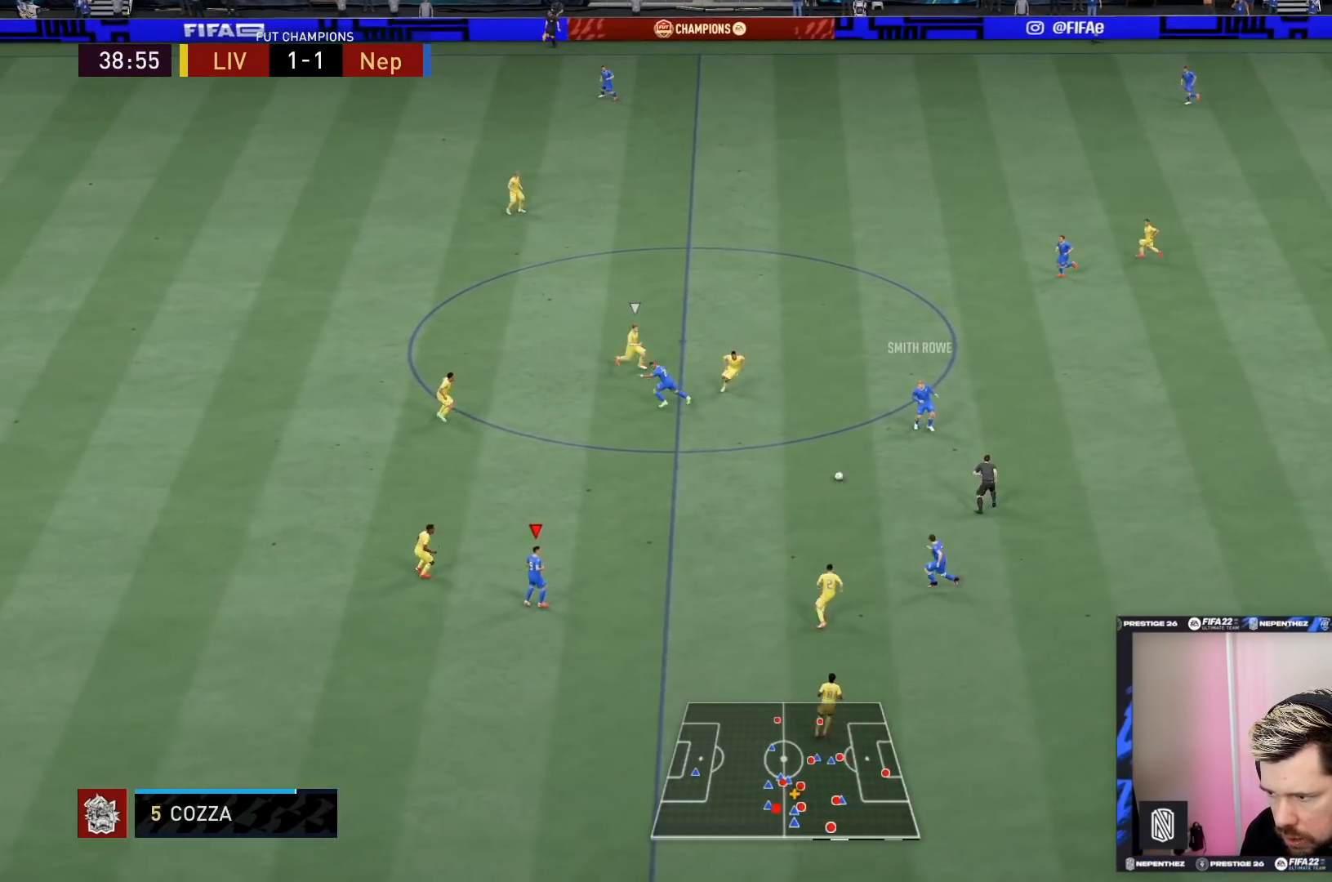
{"buttons": [], "left_stick": "up", "right_stick": "center", "events": []}
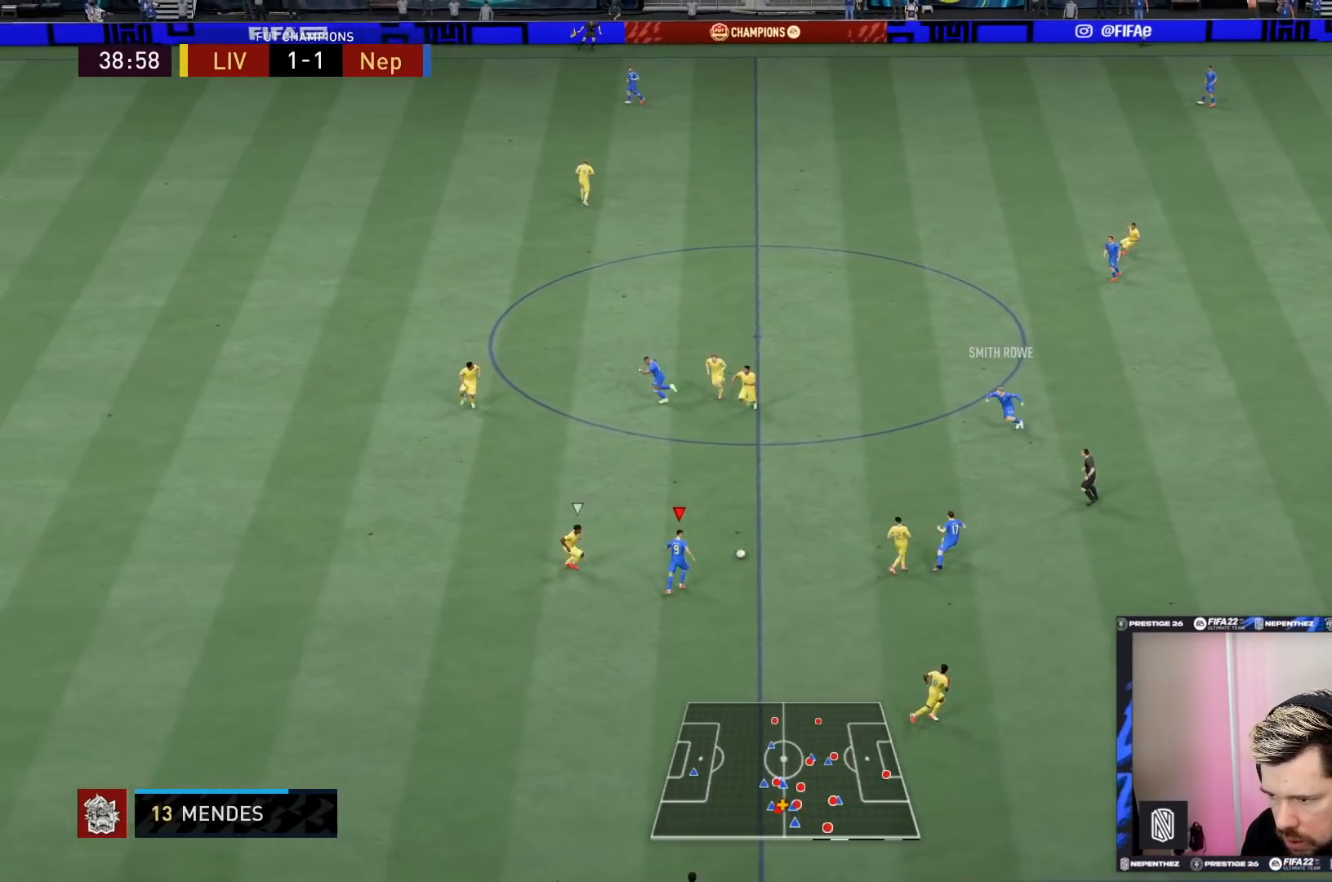
{"buttons": ["R2"], "left_stick": "up-left", "right_stick": "center", "events": [[34, "left_stick", "up-left"], [101, "TRIANGLE", "down"], [234, "TRIANGLE", "up"], [434, "R2", "down"]]}
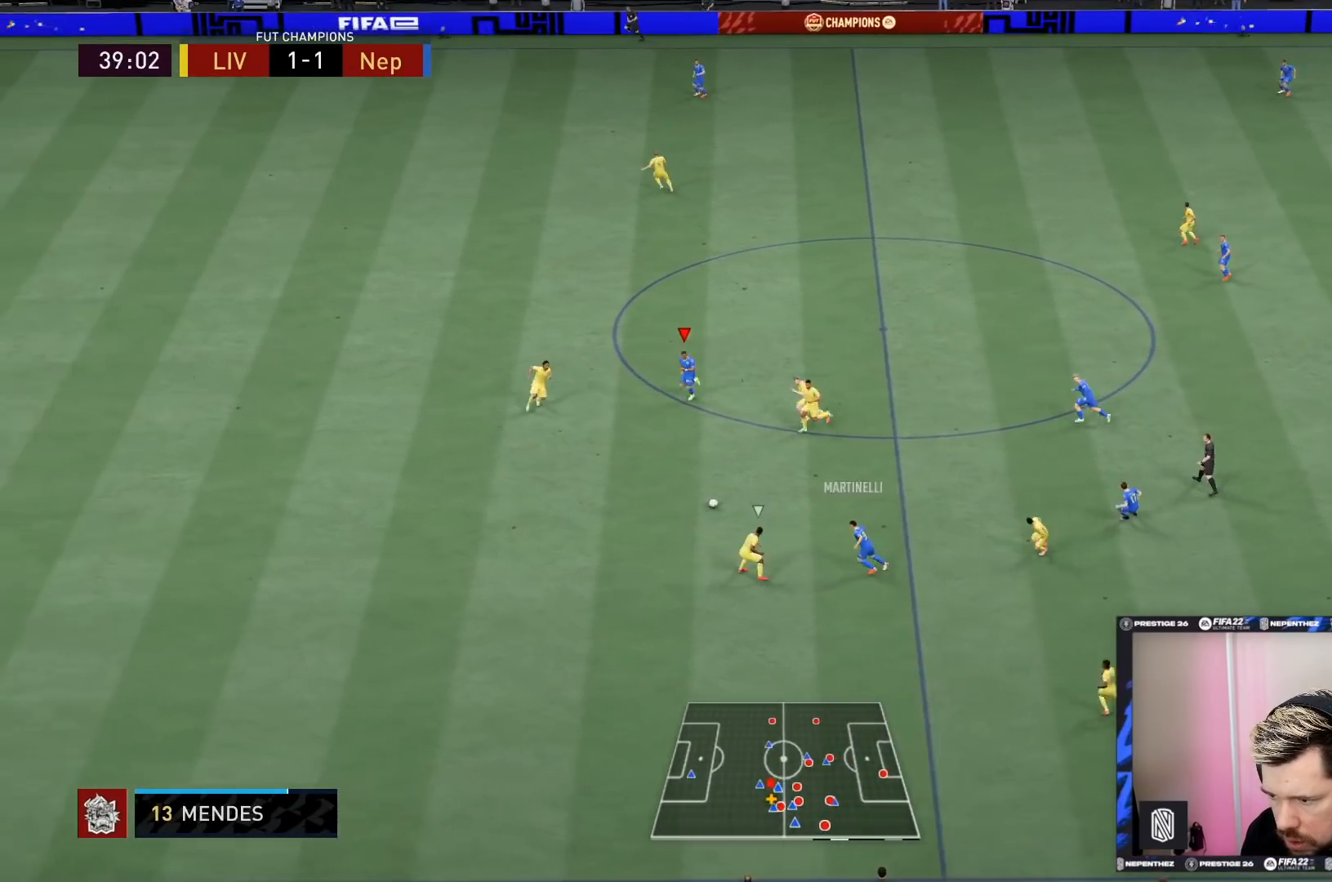
{"buttons": ["R2"], "left_stick": "down-left", "right_stick": "center", "events": [[200, "left_stick", "down-left"]]}